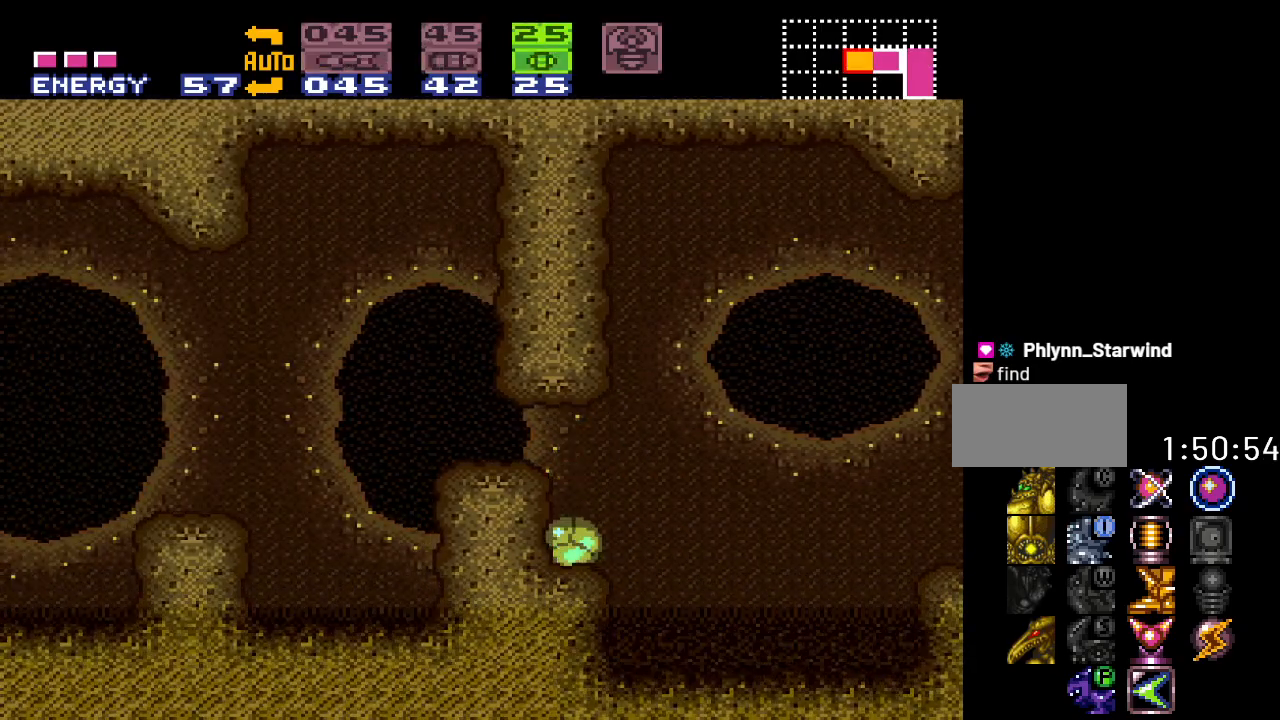
Gameplay with a controller (Nintendo layout); each line is a JSON object with the inputs held at the frame after it. "events" lists button and stick changes between this image and that frame as [ms after this image, input, new state], when the widget could be followed in between. Not read: L3 R3.
{"buttons": ["DPAD_LEFT"], "events": [[133, "A", "up"], [217, "X", "down"], [350, "X", "up"], [417, "DPAD_LEFT", "down"]]}
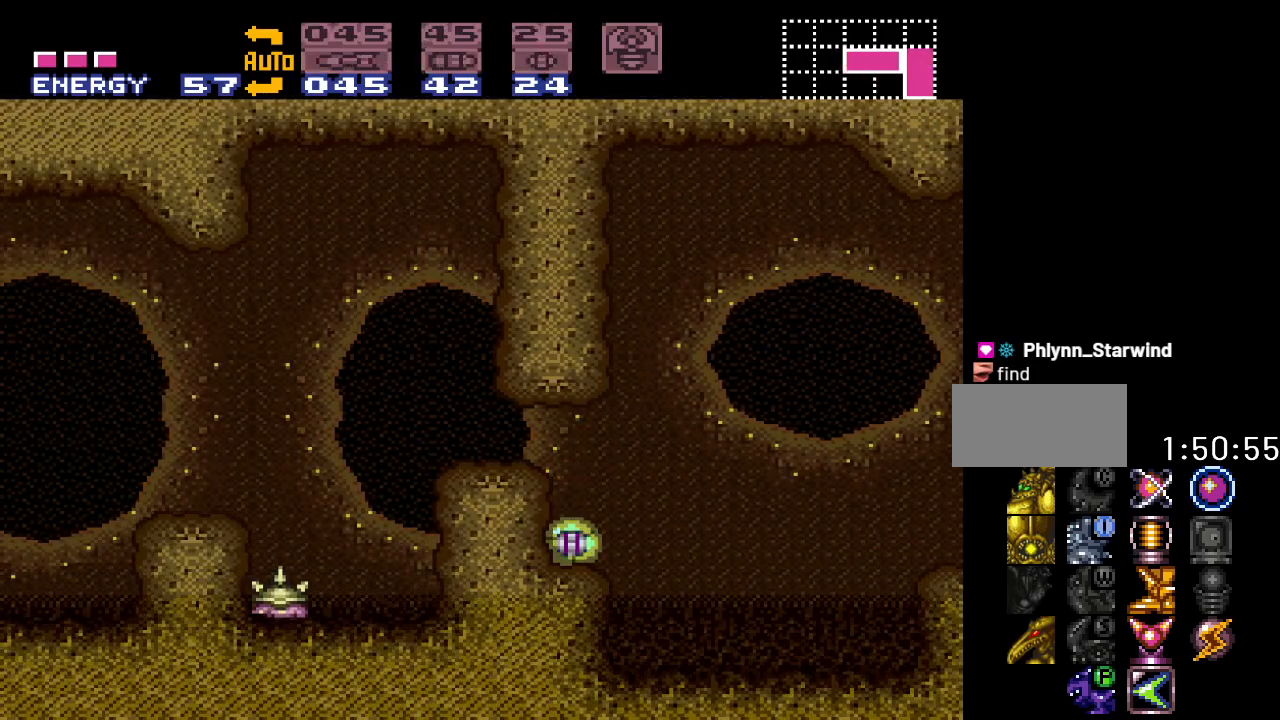
{"buttons": ["Y", "DPAD_LEFT"], "events": [[17, "Y", "down"]]}
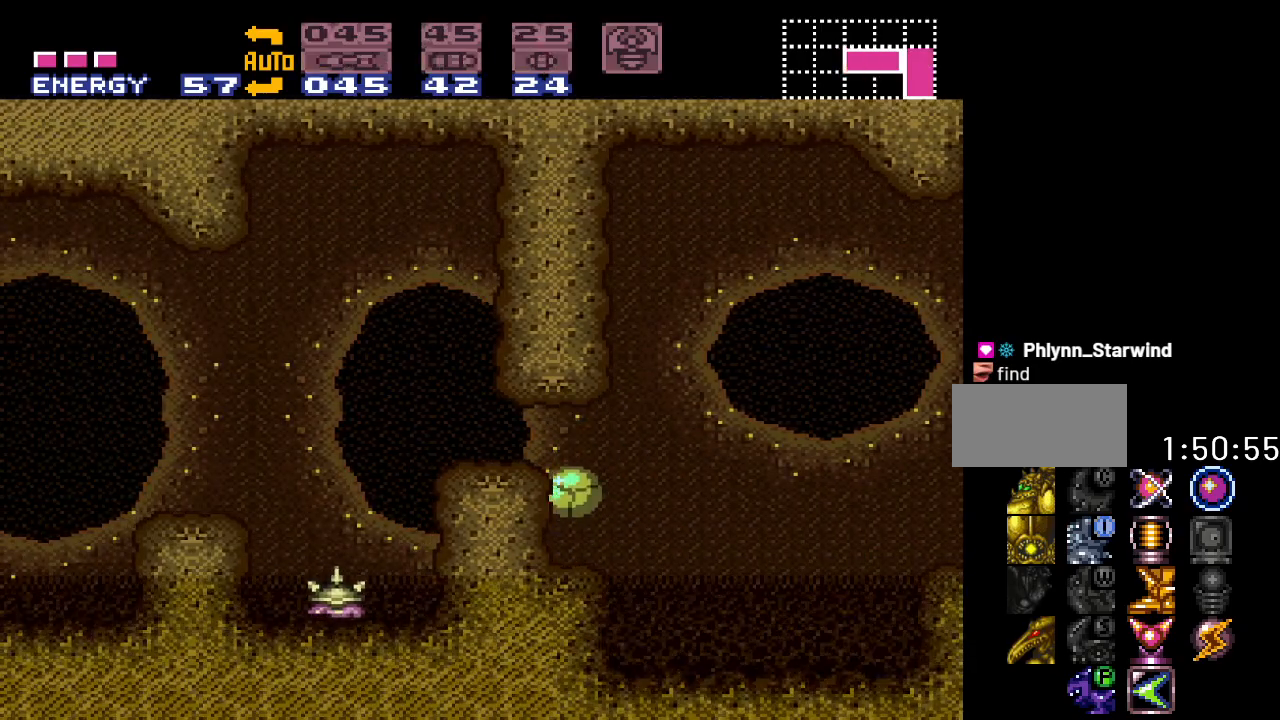
{"buttons": ["Y", "DPAD_LEFT"], "events": []}
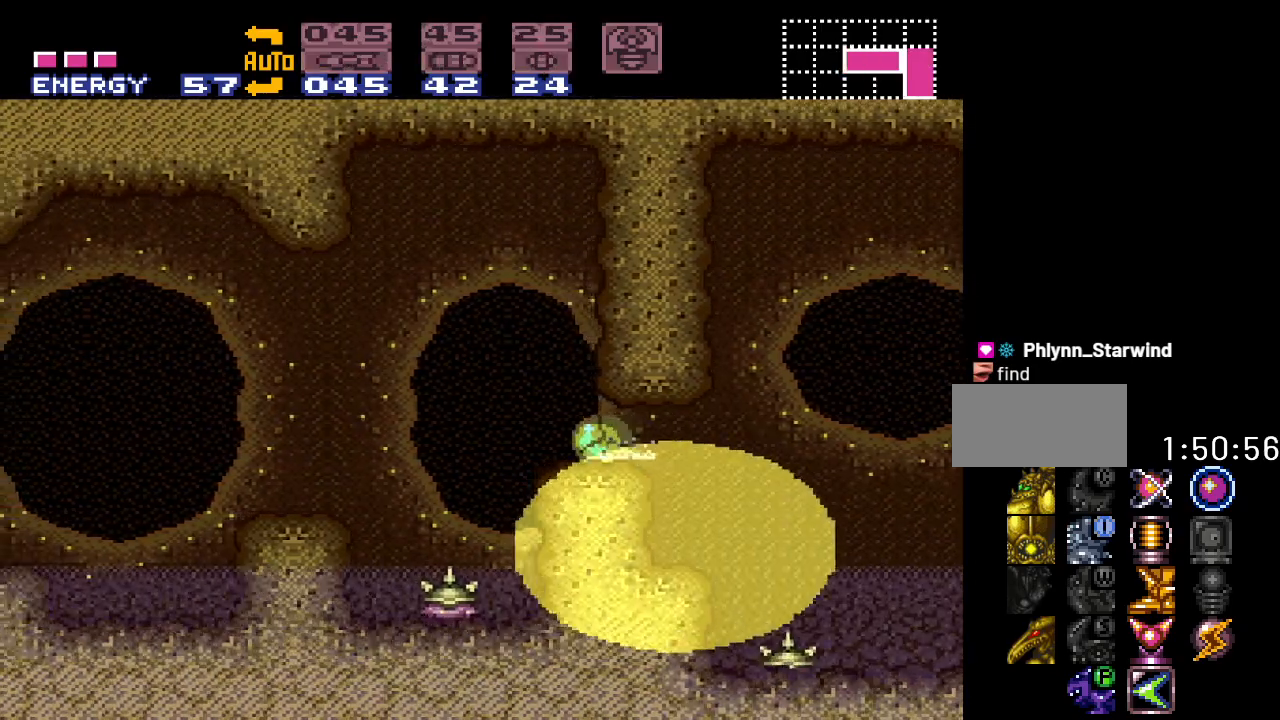
{"buttons": ["Y"], "events": [[283, "DPAD_UP", "down"], [500, "DPAD_LEFT", "up"], [500, "DPAD_UP", "up"]]}
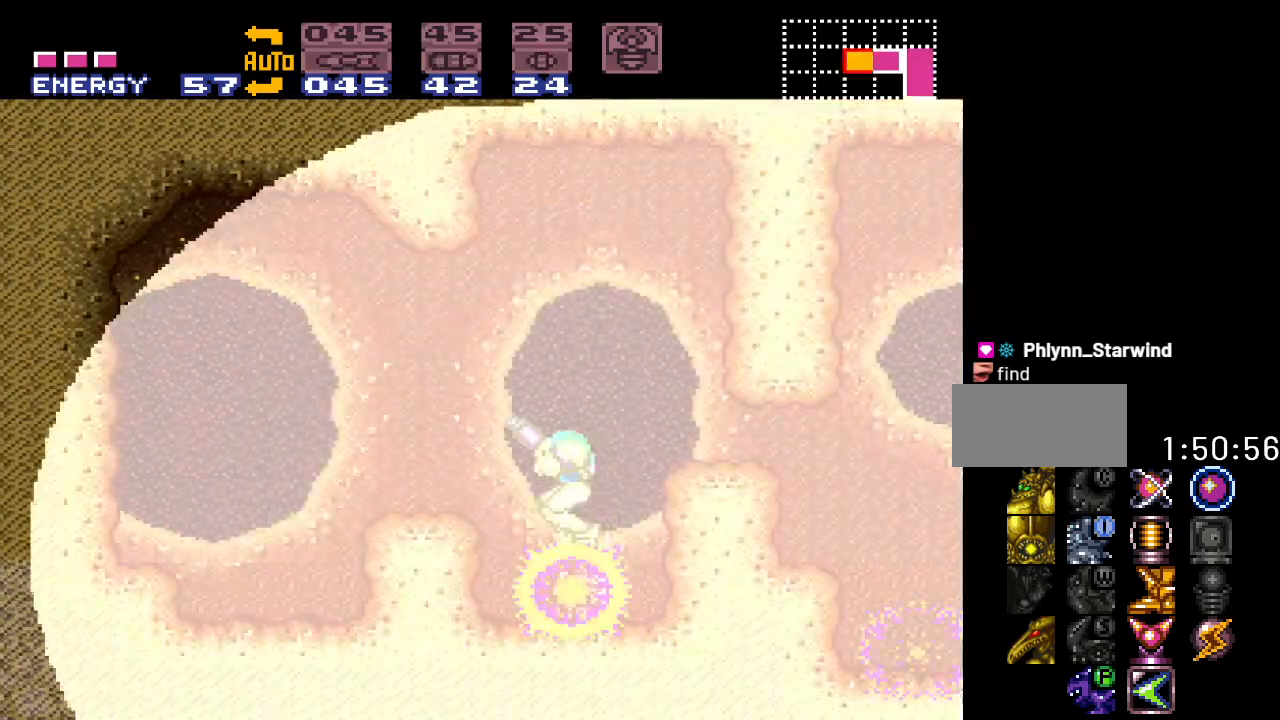
{"buttons": ["Y", "DPAD_LEFT"], "events": [[350, "DPAD_LEFT", "down"]]}
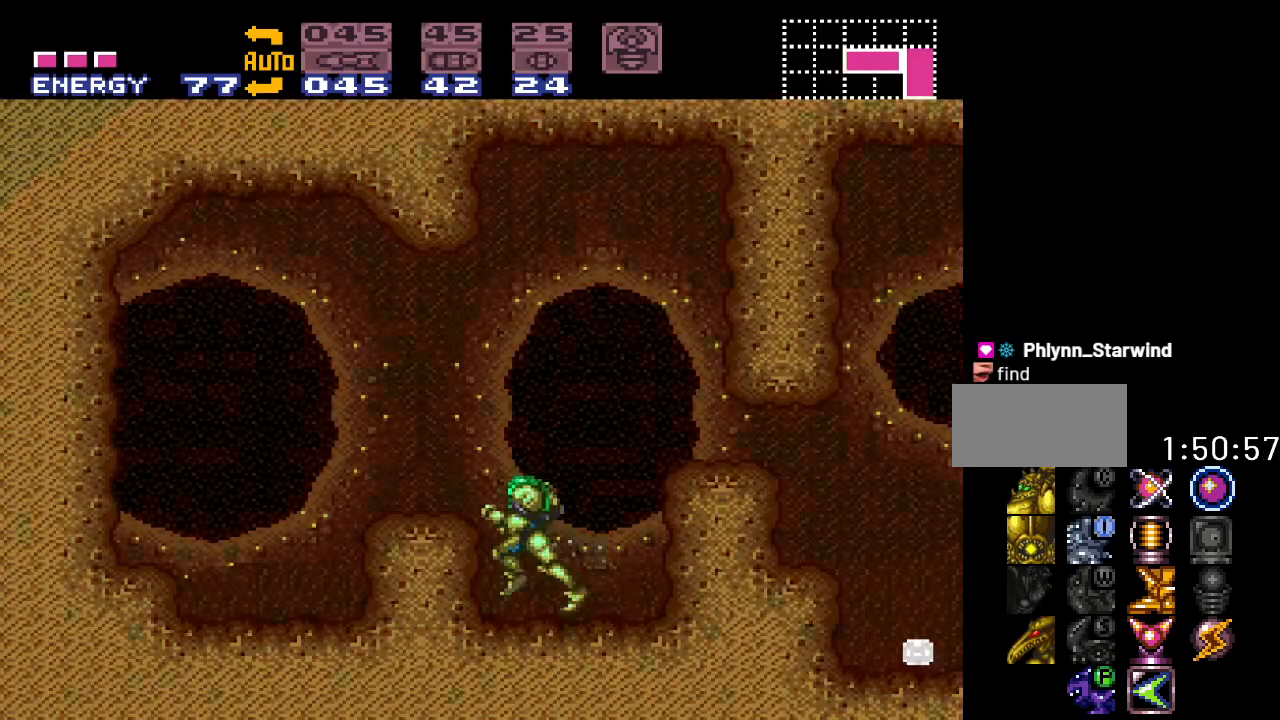
{"buttons": ["B", "Y", "DPAD_LEFT"], "events": [[67, "B", "down"]]}
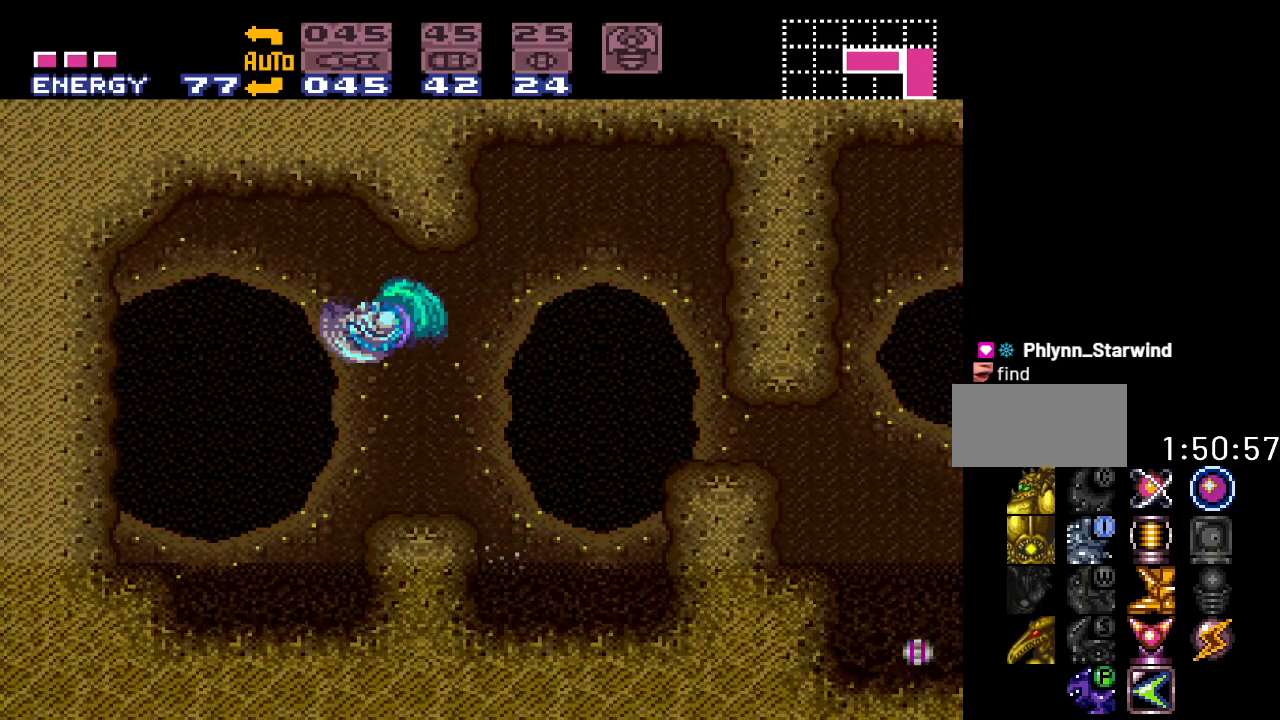
{"buttons": ["Y", "DPAD_LEFT"], "events": [[117, "B", "up"], [367, "B", "down"], [483, "B", "up"]]}
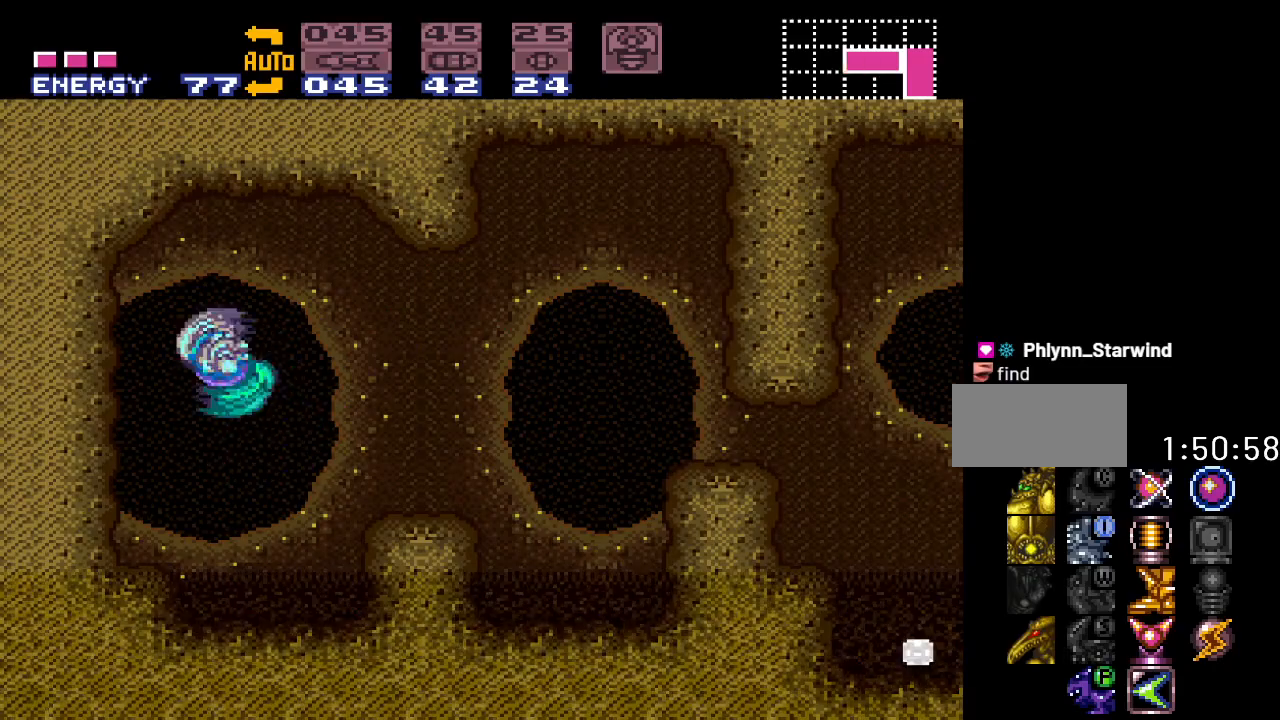
{"buttons": ["Y", "DPAD_LEFT"], "events": []}
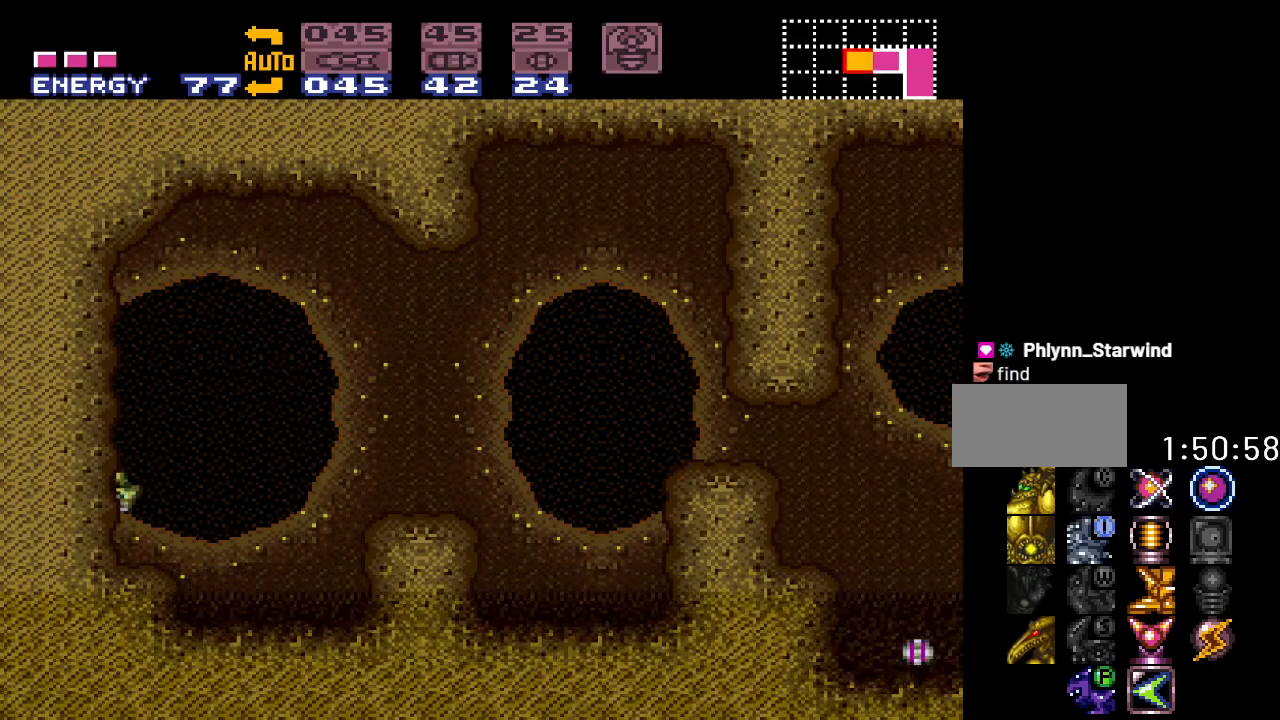
{"buttons": ["Y", "DPAD_LEFT"], "events": []}
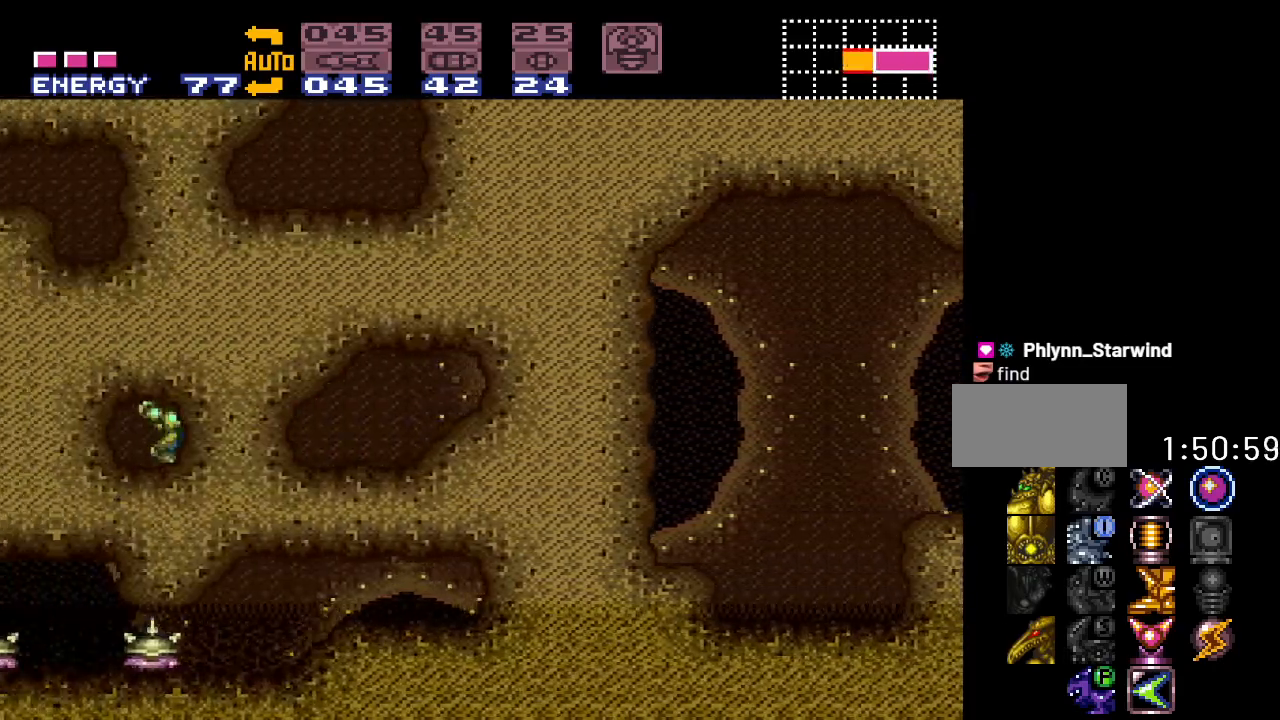
{"buttons": ["B", "Y"], "events": [[83, "B", "down"], [333, "DPAD_LEFT", "up"]]}
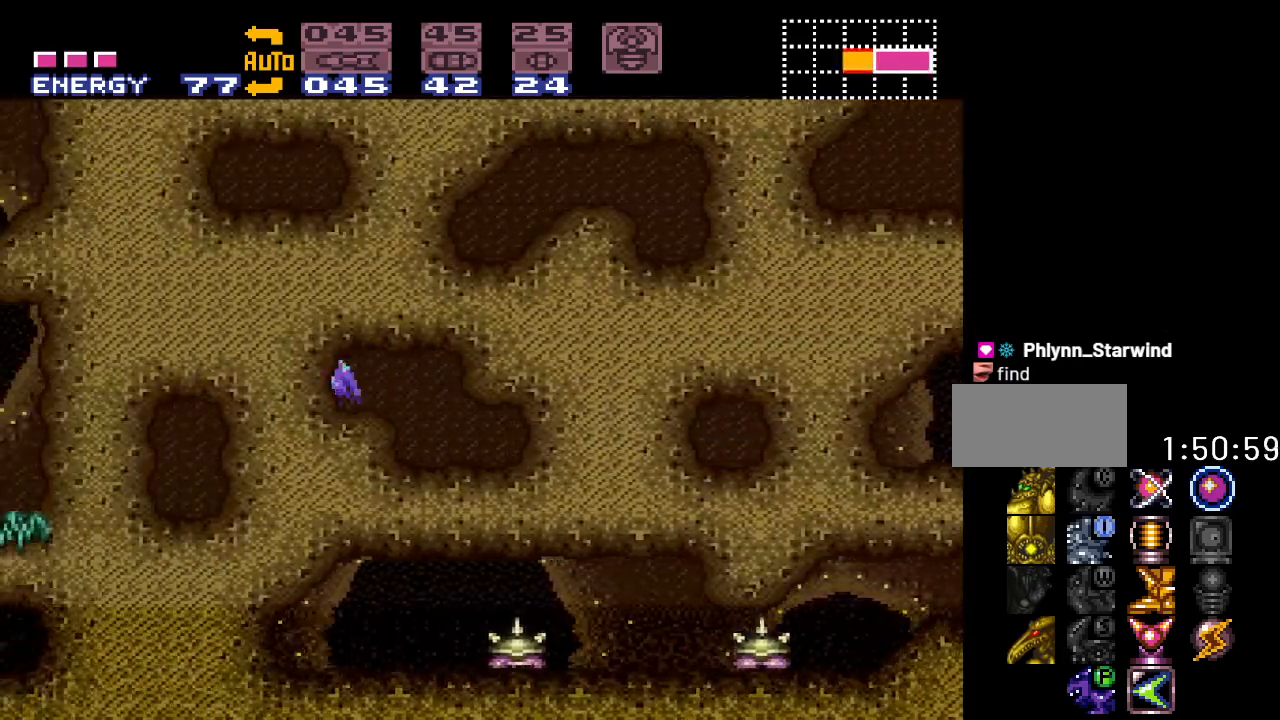
{"buttons": ["B", "Y", "DPAD_LEFT"], "events": [[17, "B", "up"], [233, "DPAD_LEFT", "down"], [450, "B", "down"]]}
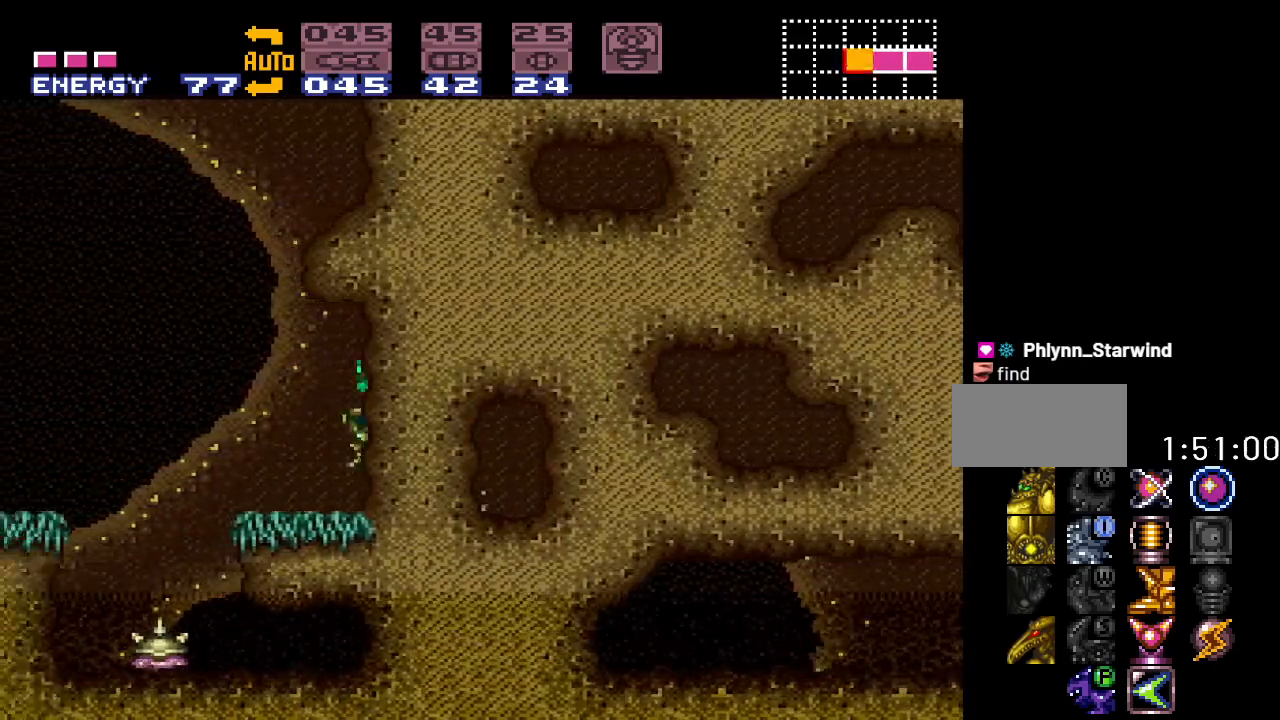
{"buttons": ["Y", "DPAD_LEFT"], "events": [[133, "DPAD_LEFT", "up"], [367, "B", "up"], [433, "DPAD_LEFT", "down"]]}
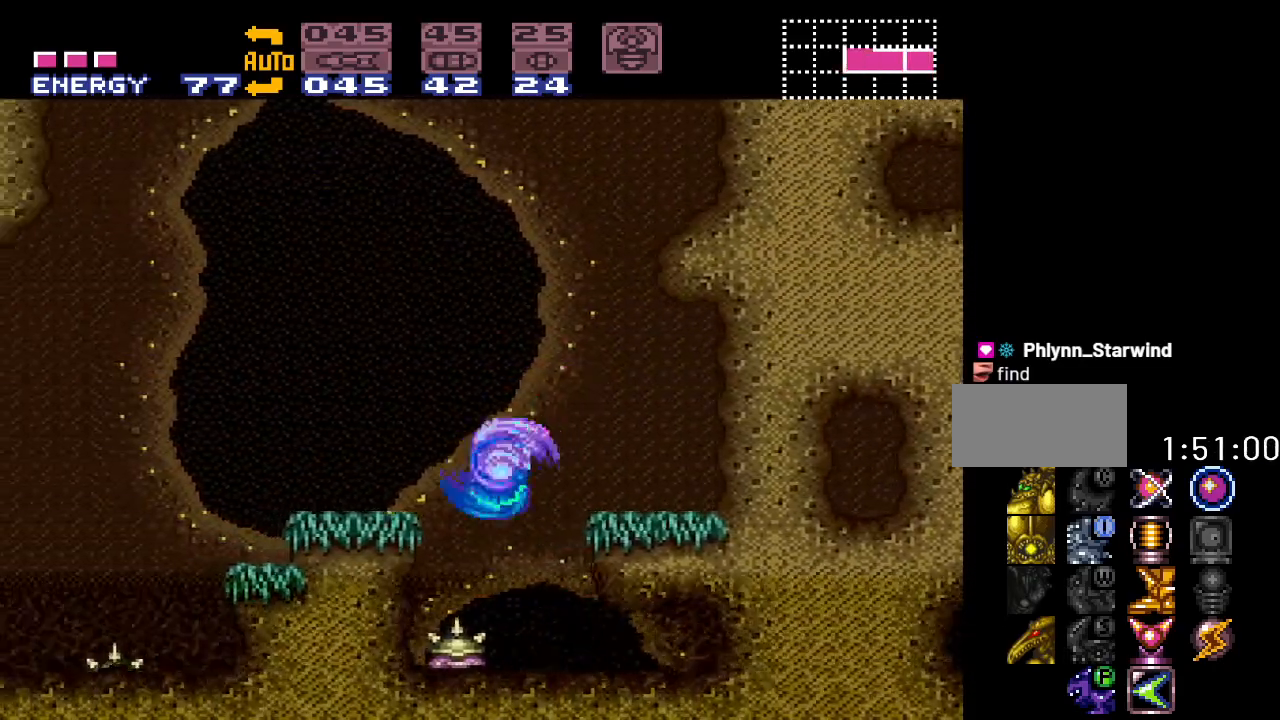
{"buttons": ["B", "Y"], "events": [[17, "B", "down"], [167, "DPAD_LEFT", "up"]]}
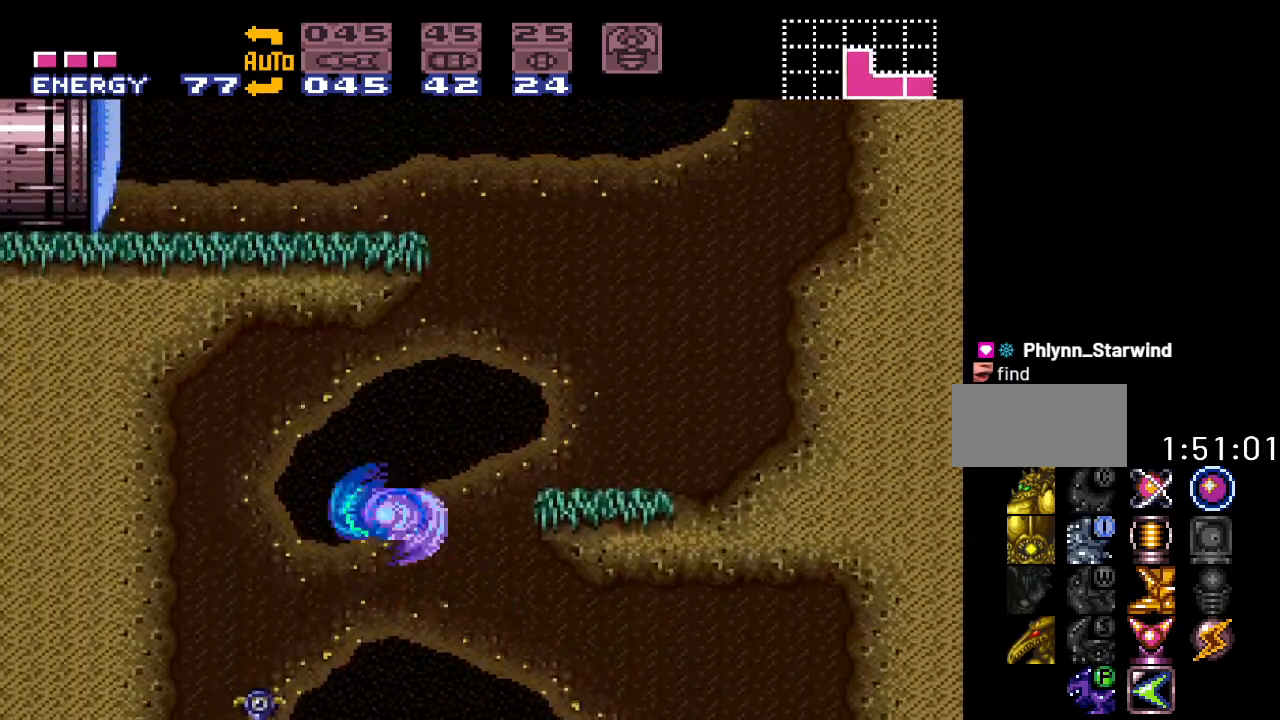
{"buttons": ["Y"], "events": [[200, "B", "up"]]}
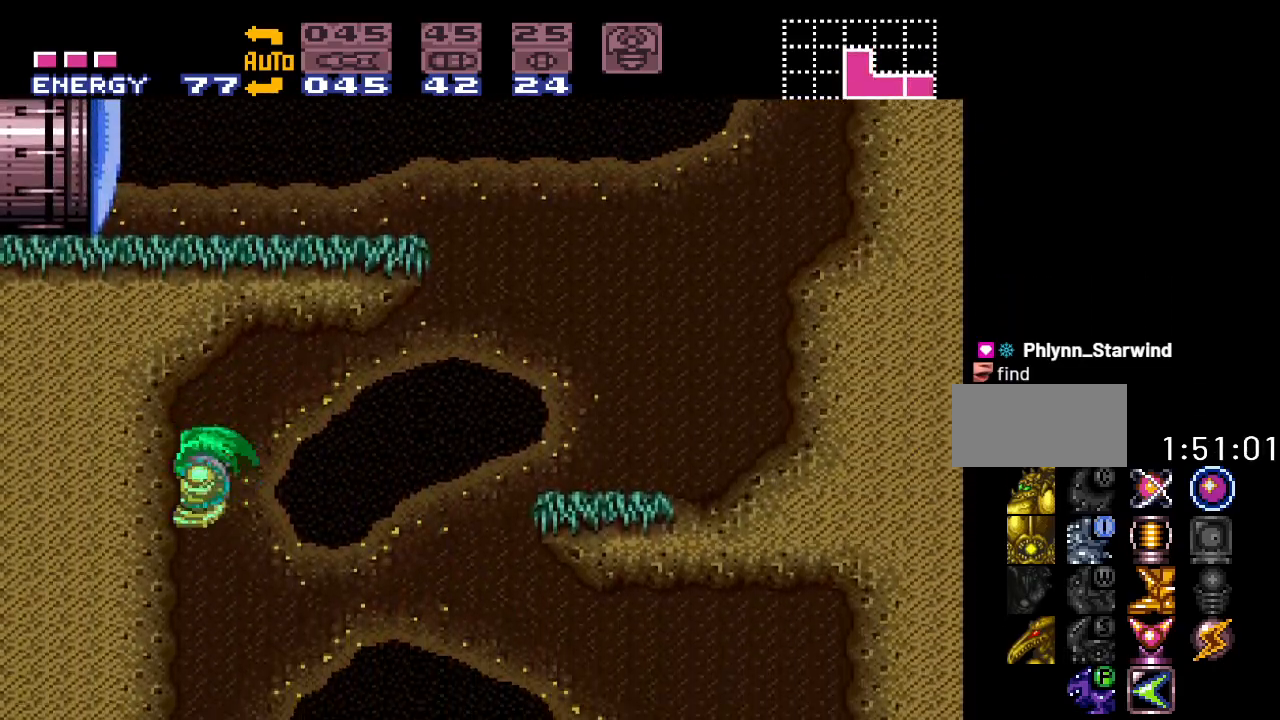
{"buttons": ["Y", "DPAD_RIGHT"], "events": [[83, "DPAD_RIGHT", "down"], [183, "B", "down"], [417, "B", "up"]]}
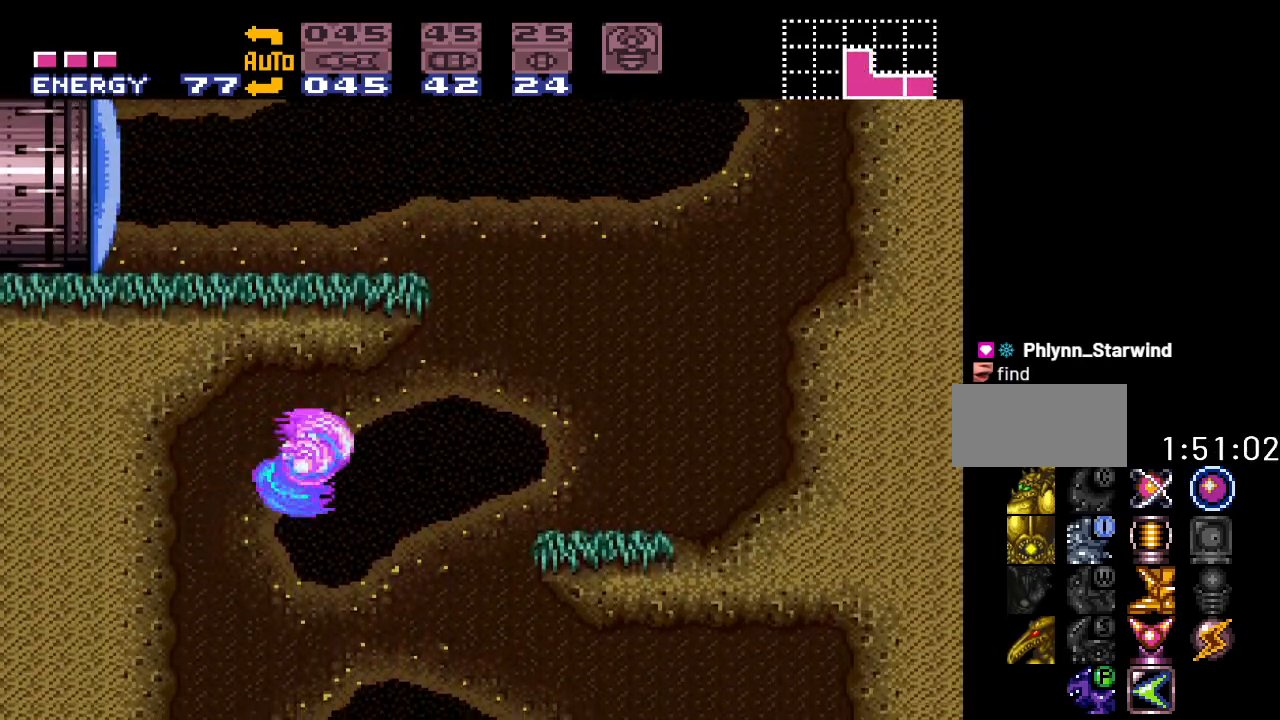
{"buttons": ["B", "Y", "DPAD_RIGHT"], "events": [[400, "B", "down"]]}
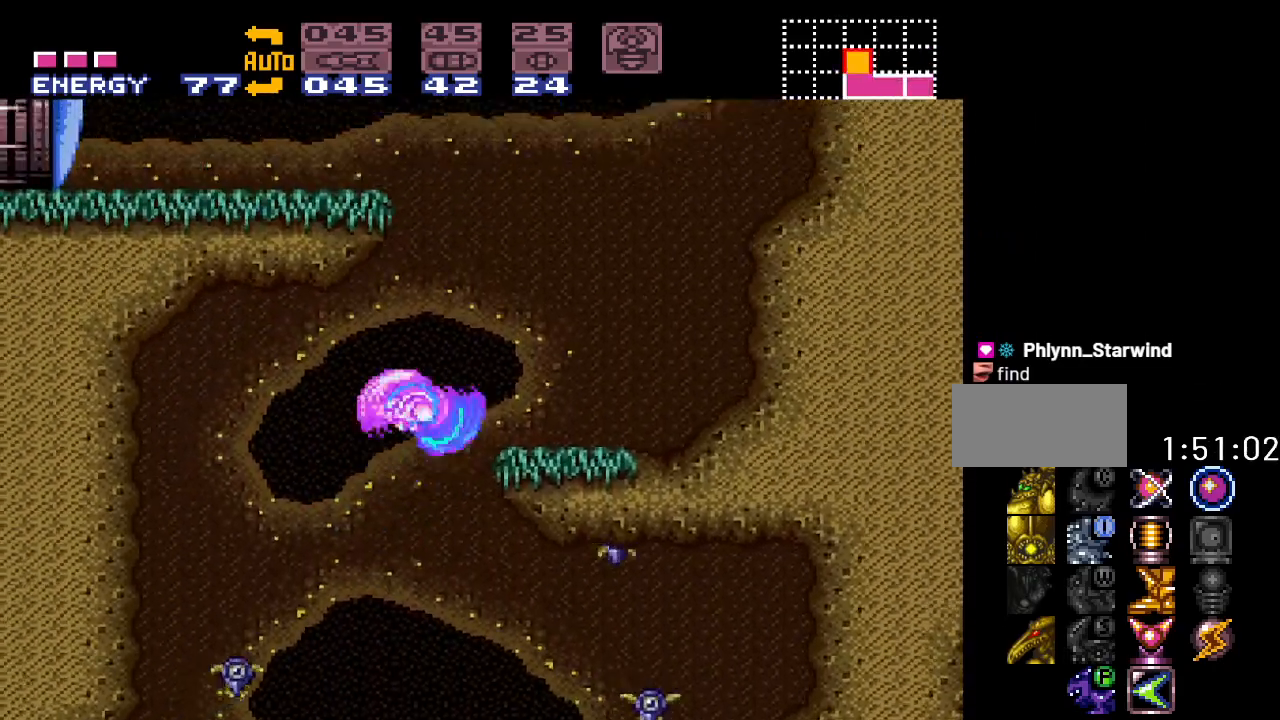
{"buttons": ["A", "DPAD_LEFT"], "events": [[50, "DPAD_RIGHT", "up"], [167, "DPAD_LEFT", "down"], [300, "Y", "up"], [483, "A", "down"], [483, "B", "up"]]}
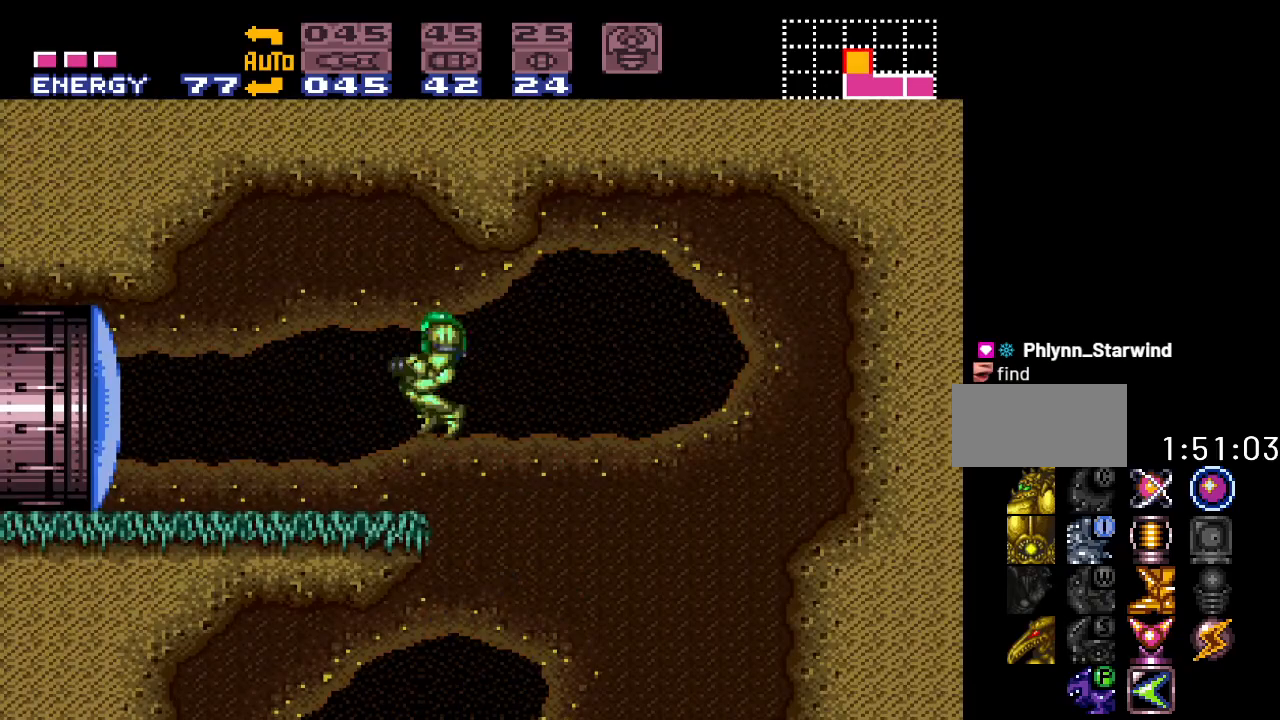
{"buttons": ["Y", "DPAD_LEFT"], "events": [[117, "A", "up"], [233, "Y", "down"]]}
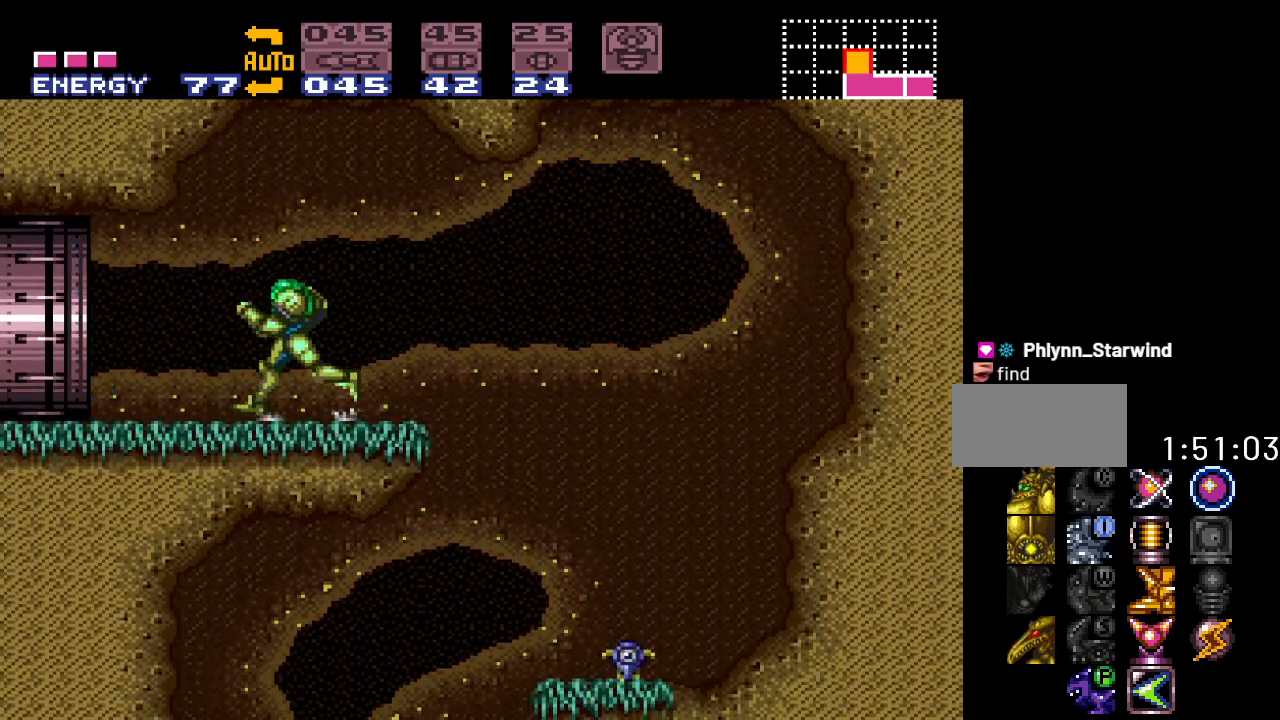
{"buttons": ["B", "Y", "DPAD_LEFT"], "events": [[200, "B", "down"]]}
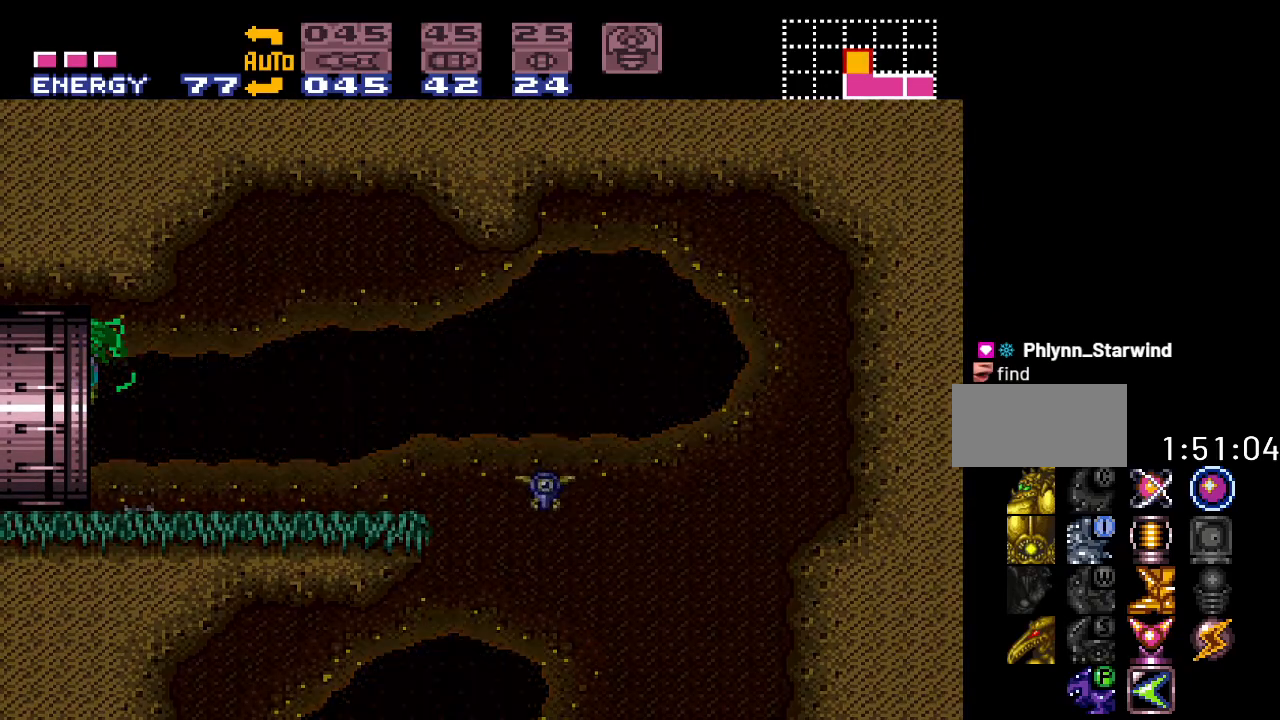
{"buttons": ["B", "Y"], "events": [[133, "DPAD_LEFT", "up"]]}
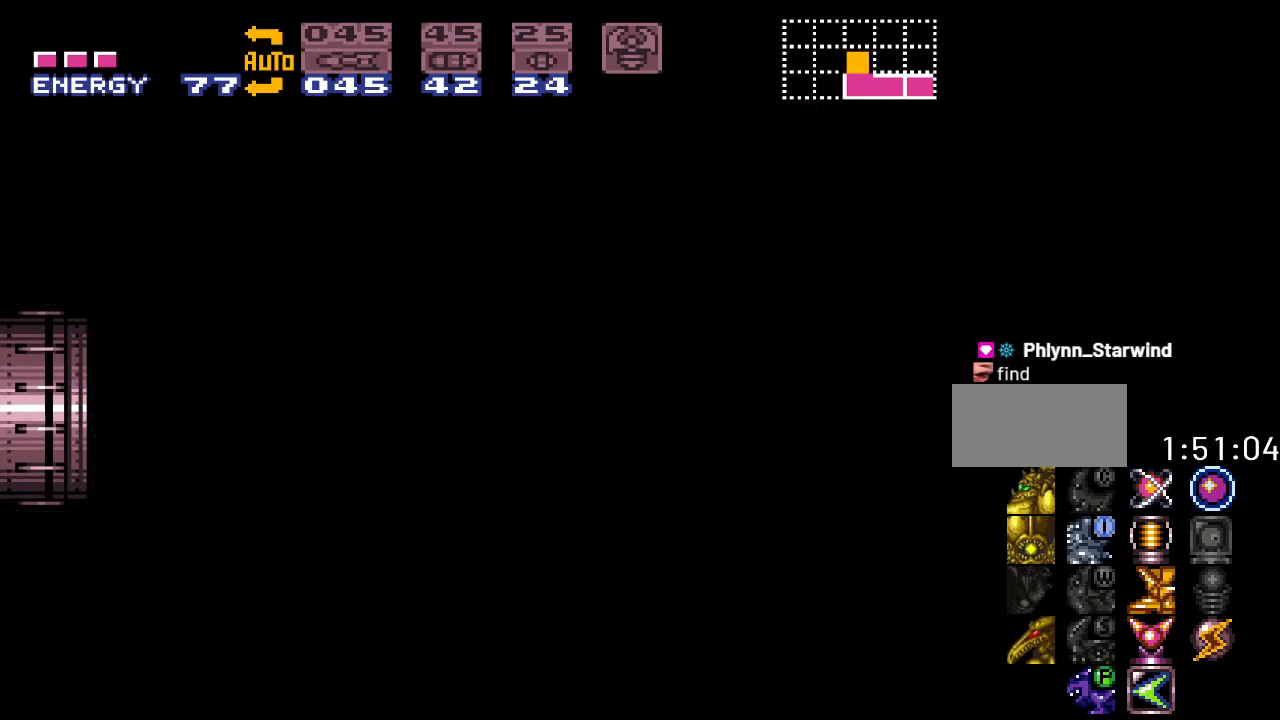
{"buttons": ["B", "Y", "DPAD_LEFT"], "events": [[17, "DPAD_LEFT", "down"]]}
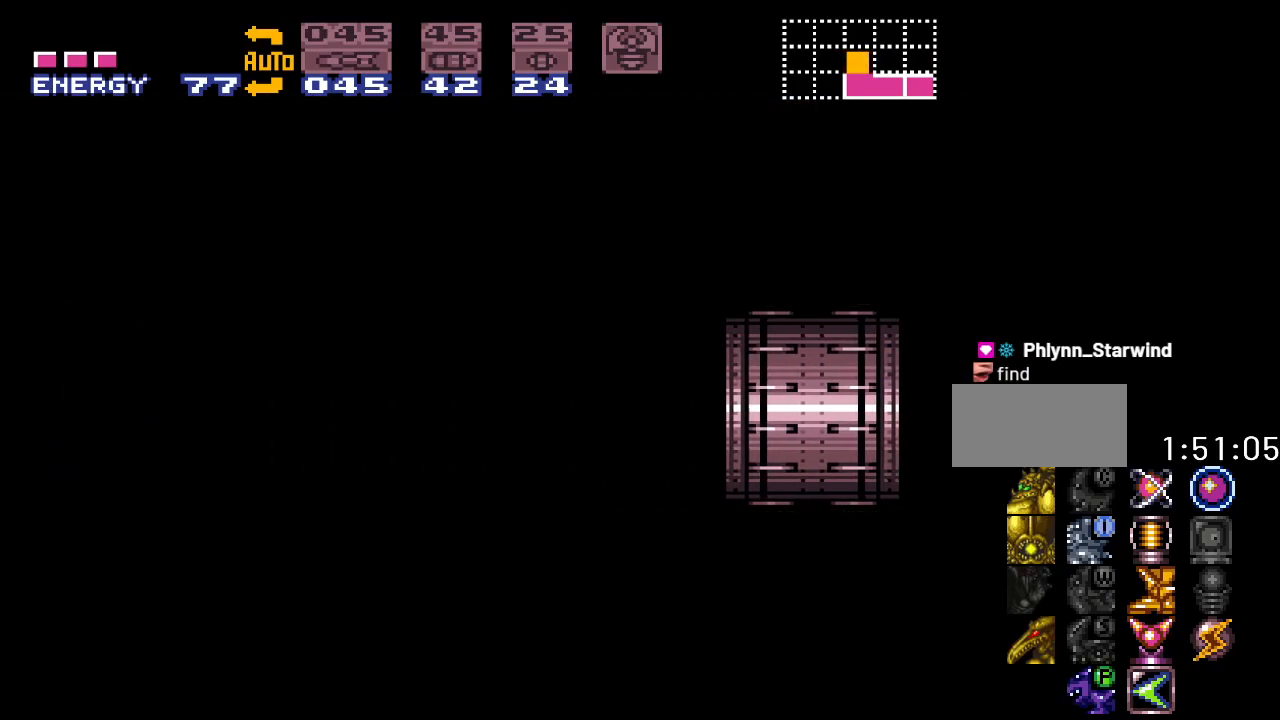
{"buttons": ["B", "Y", "DPAD_LEFT"], "events": []}
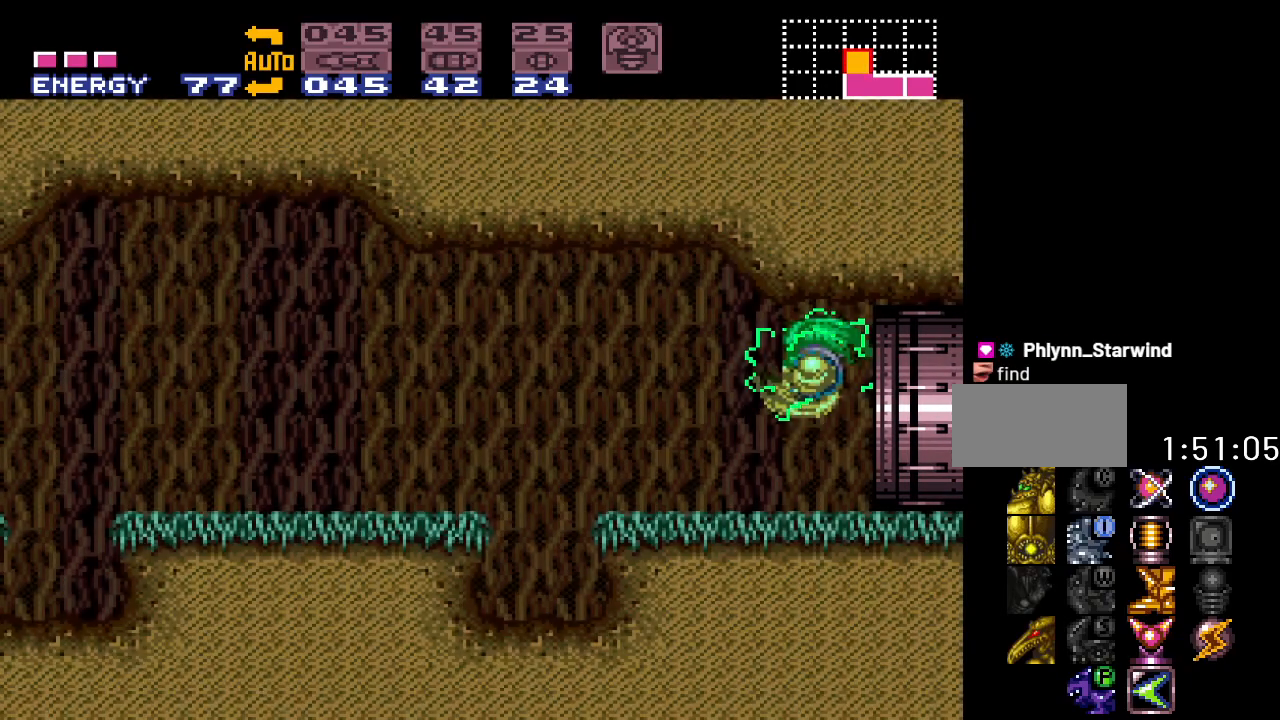
{"buttons": ["Y", "DPAD_LEFT"], "events": [[367, "B", "up"]]}
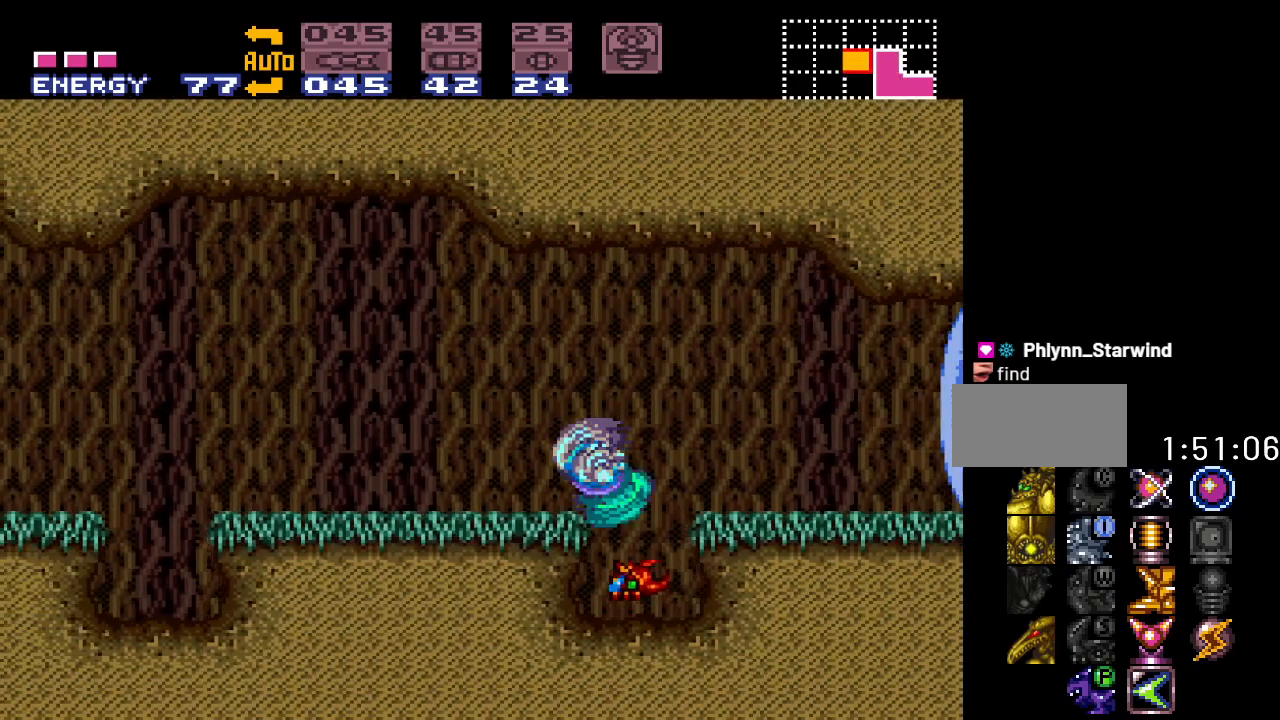
{"buttons": ["Y", "DPAD_LEFT"], "events": [[50, "B", "down"], [400, "B", "up"]]}
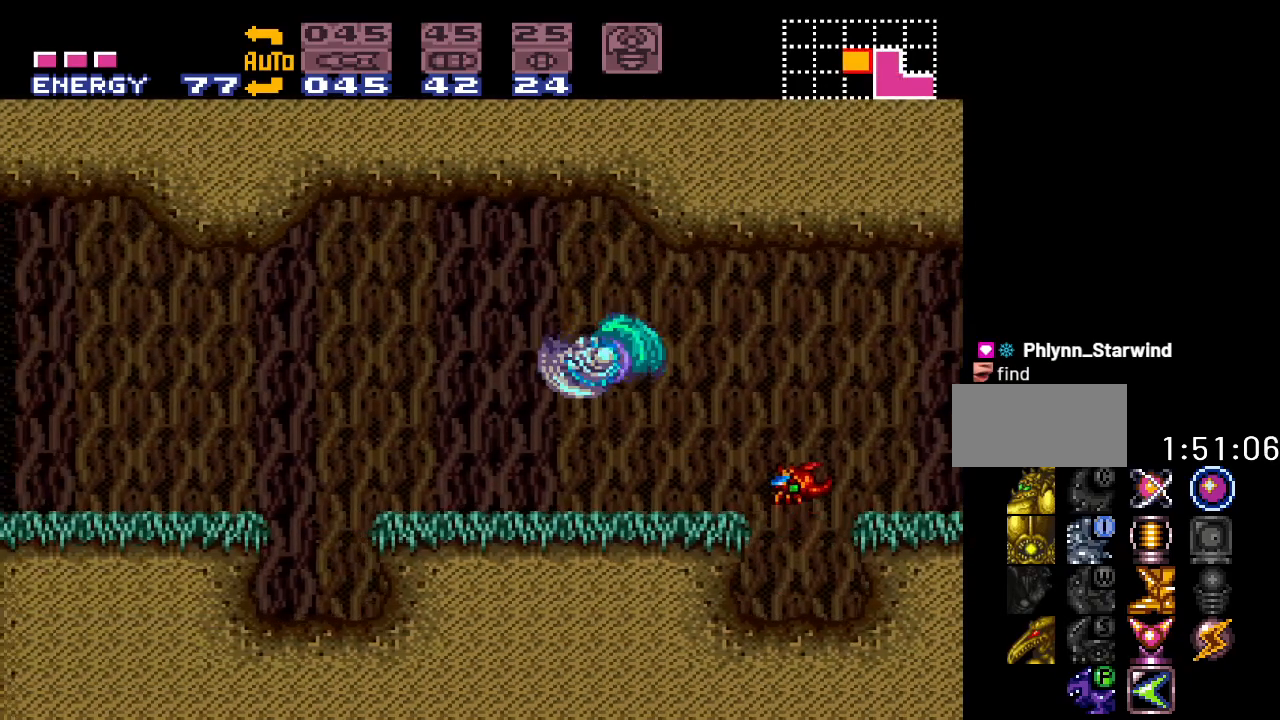
{"buttons": ["Y", "DPAD_LEFT"], "events": [[167, "B", "down"], [467, "B", "up"]]}
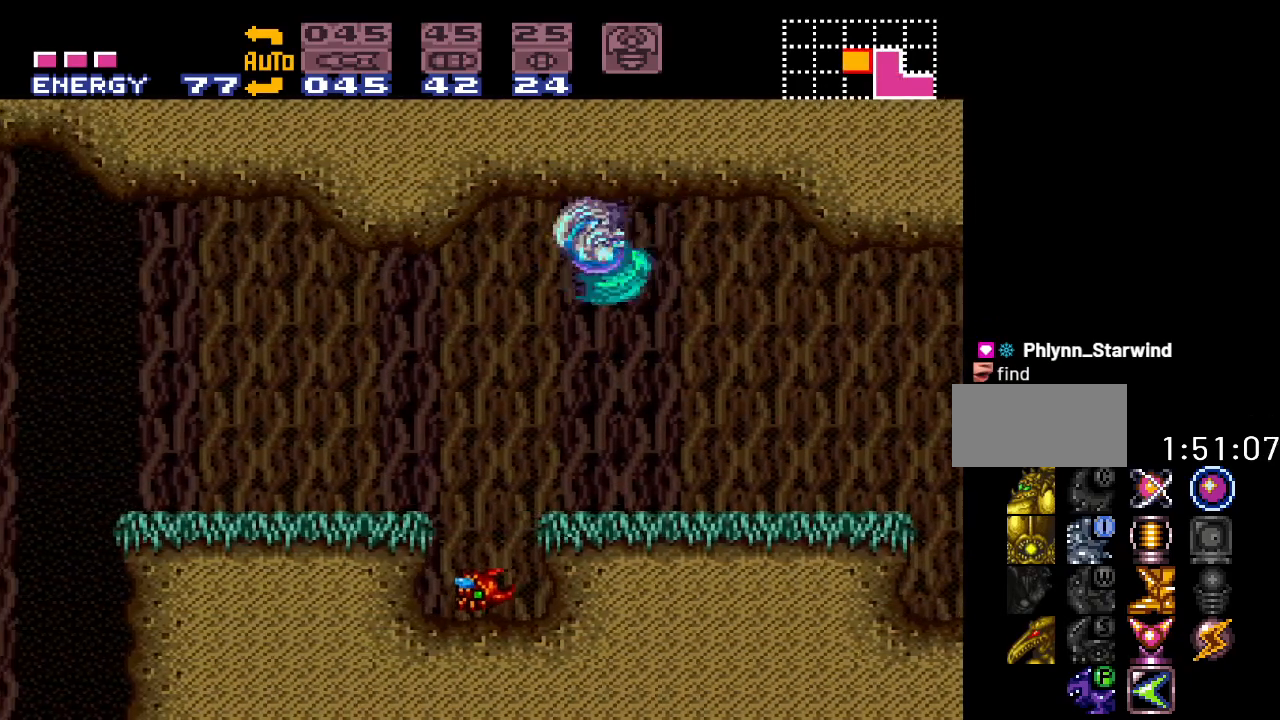
{"buttons": ["Y", "DPAD_LEFT"], "events": []}
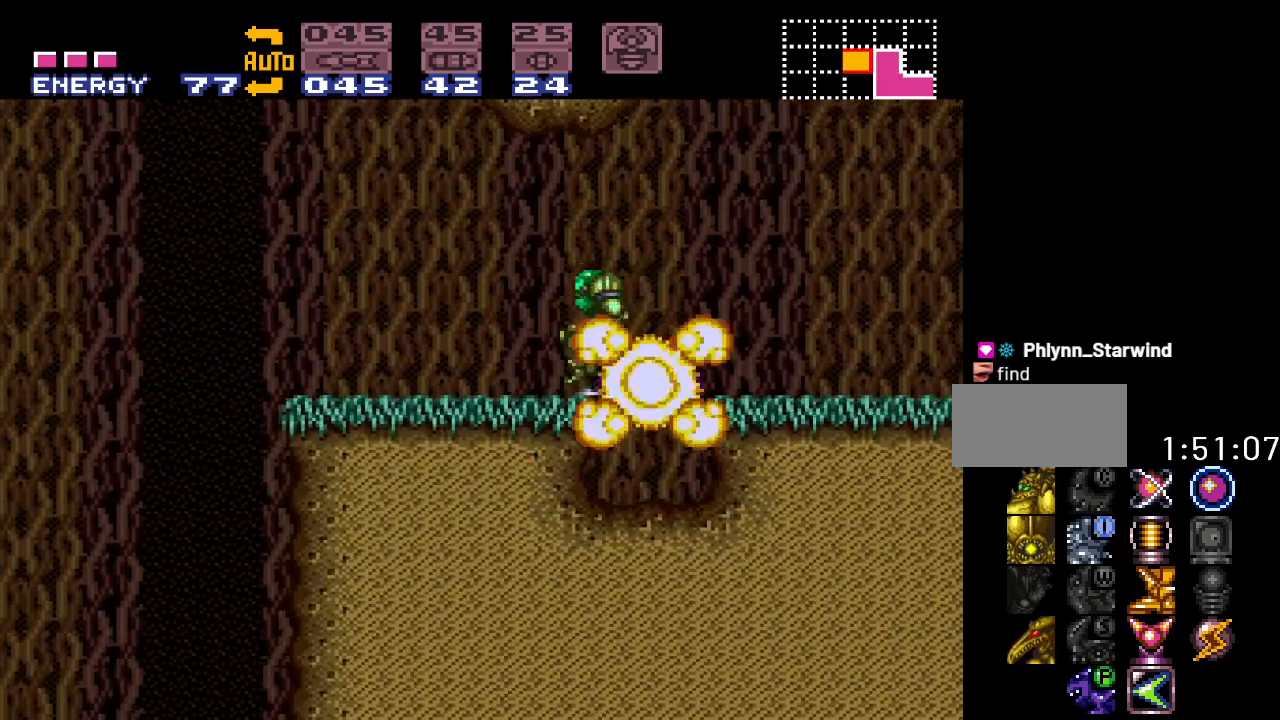
{"buttons": ["Y"], "events": [[333, "B", "down"], [450, "B", "up"], [483, "DPAD_LEFT", "up"]]}
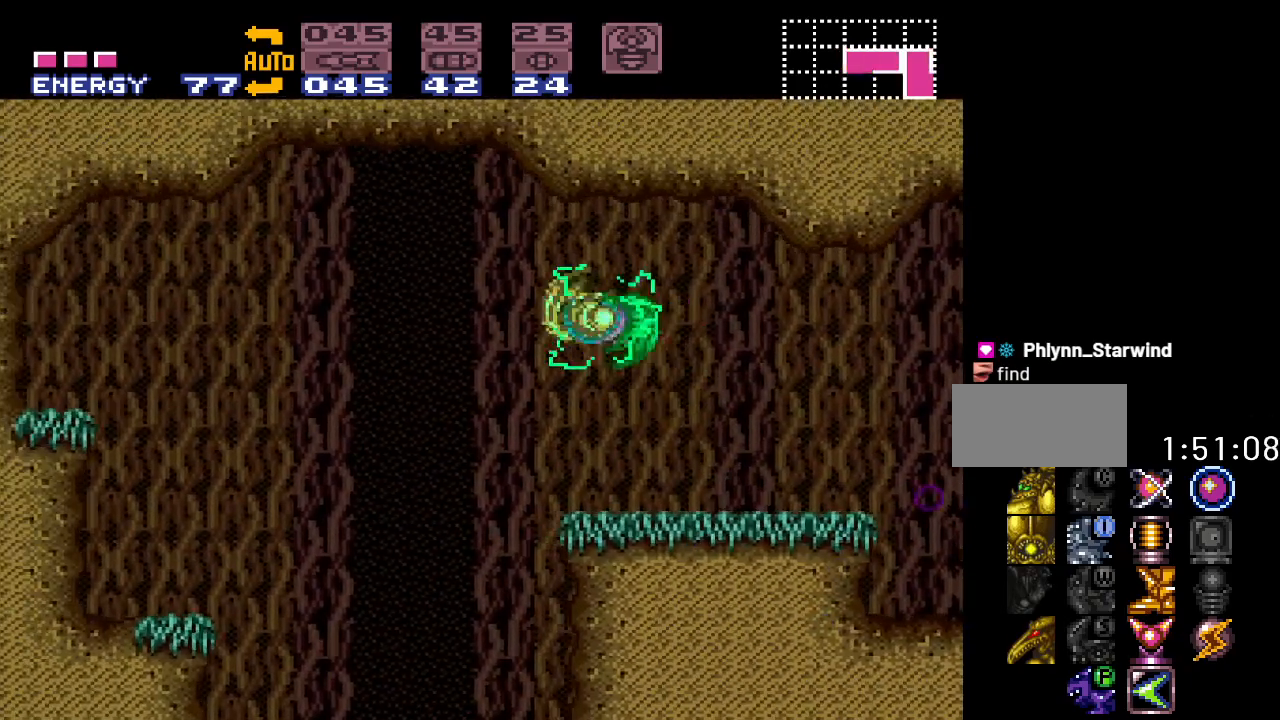
{"buttons": ["Y"], "events": [[367, "DPAD_RIGHT", "down"], [450, "DPAD_RIGHT", "up"]]}
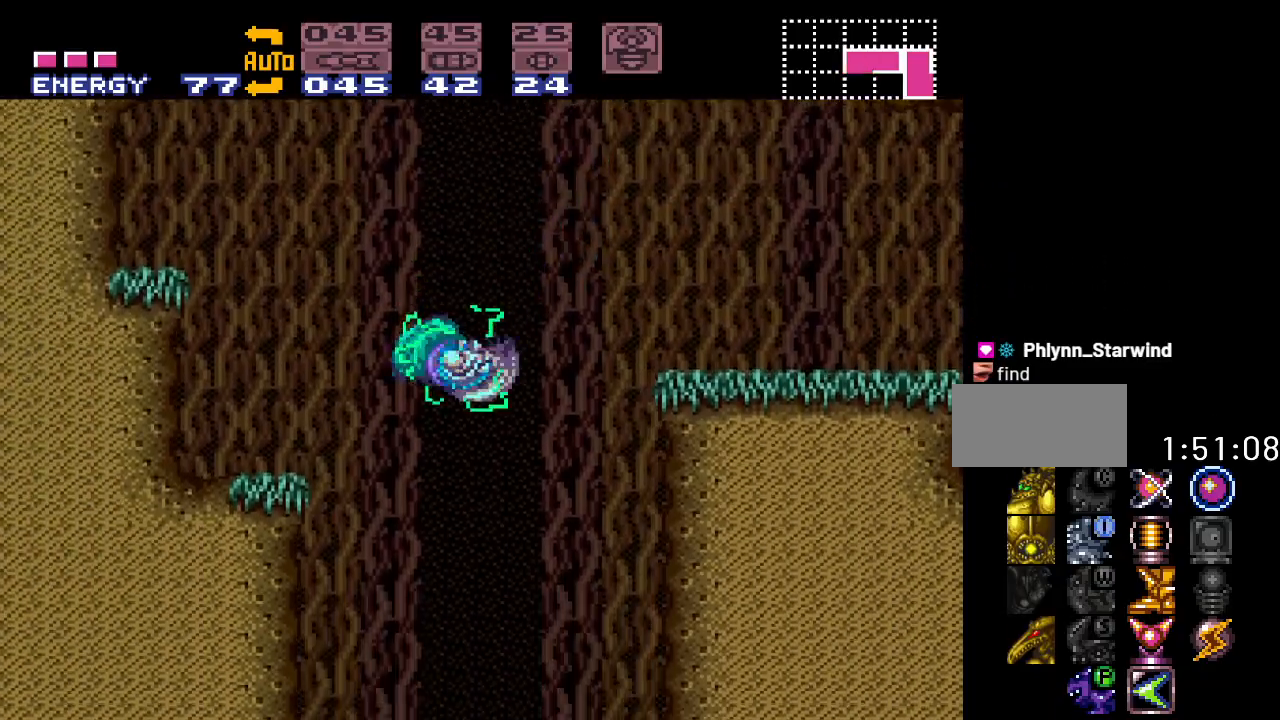
{"buttons": ["Y"], "events": []}
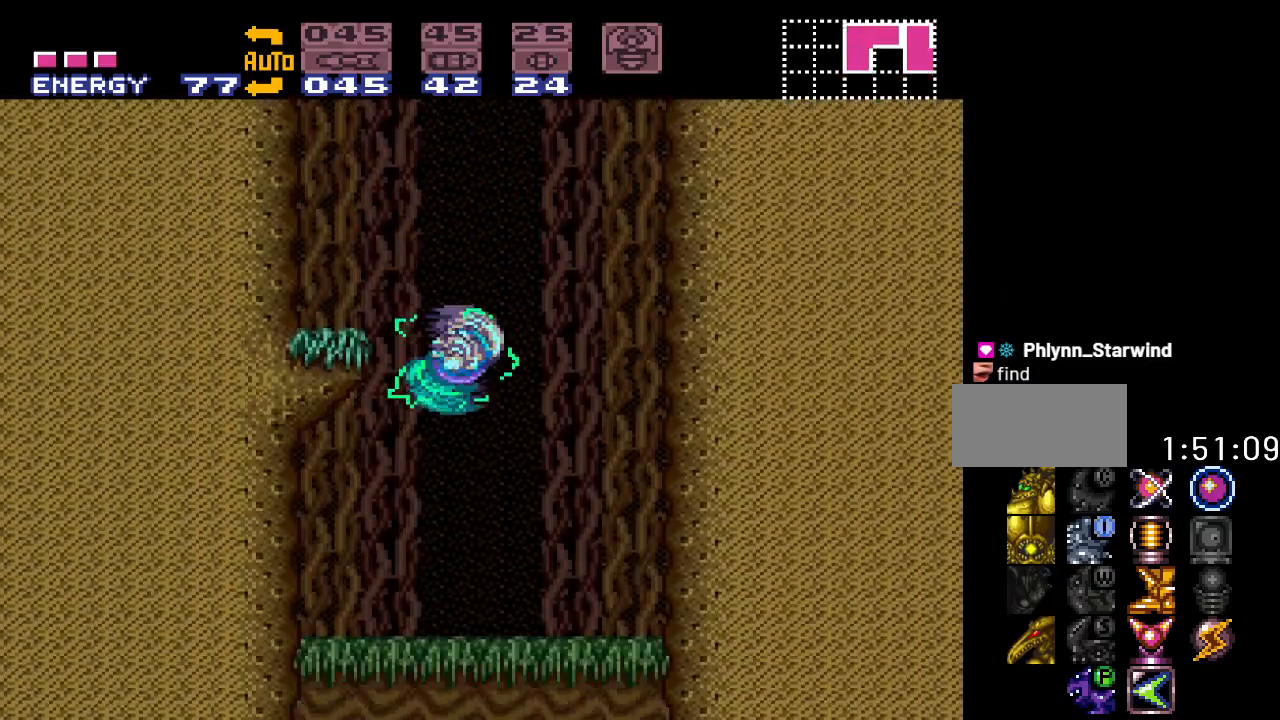
{"buttons": ["Y"], "events": []}